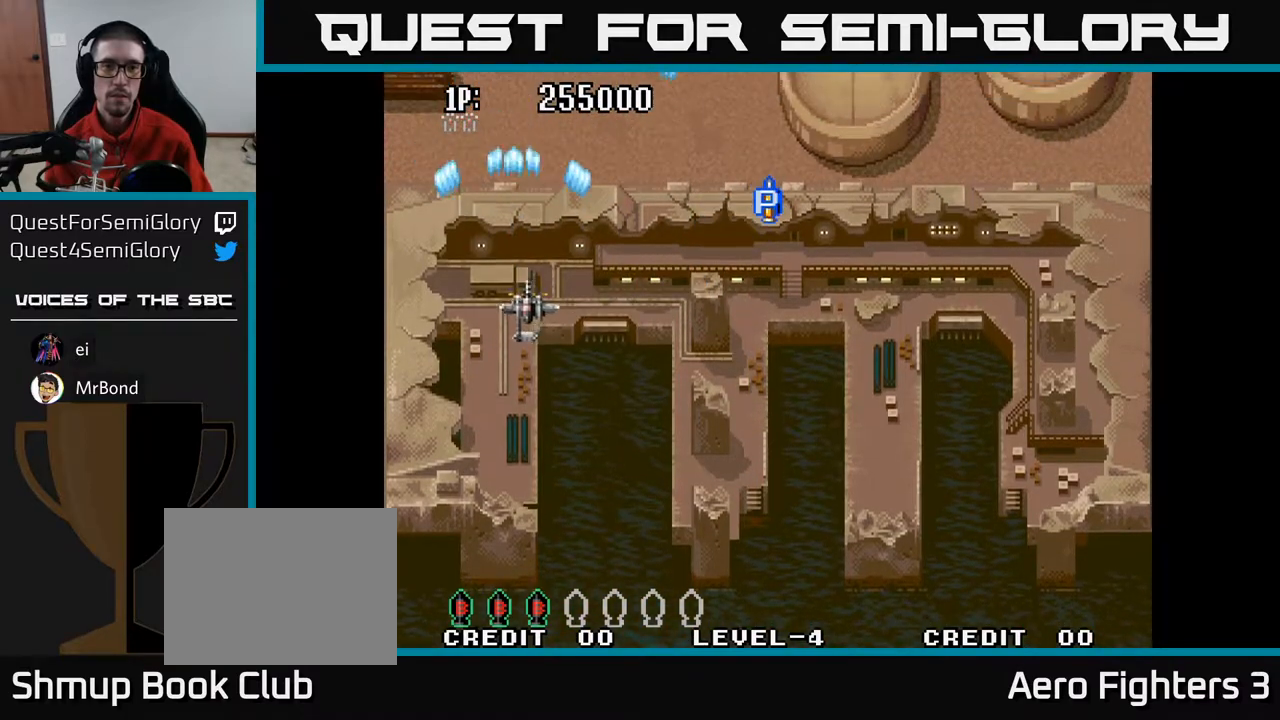
Gameplay with a controller (Xbox layout); each line is a JSON object with the inputs held at the frame after it. "events" lists button and stick changes between this image and that frame as [ms after this image, input, new state], when the widget could be followed in between.
{"buttons": ["DPAD_DOWN", "DPAD_RIGHT"], "left_stick": "center", "right_stick": "center", "events": [[83, "DPAD_DOWN", "up"], [117, "DPAD_RIGHT", "up"], [167, "DPAD_UP", "down"], [183, "DPAD_LEFT", "down"], [267, "DPAD_LEFT", "up"], [300, "DPAD_UP", "up"], [350, "DPAD_DOWN", "down"], [450, "DPAD_RIGHT", "down"]]}
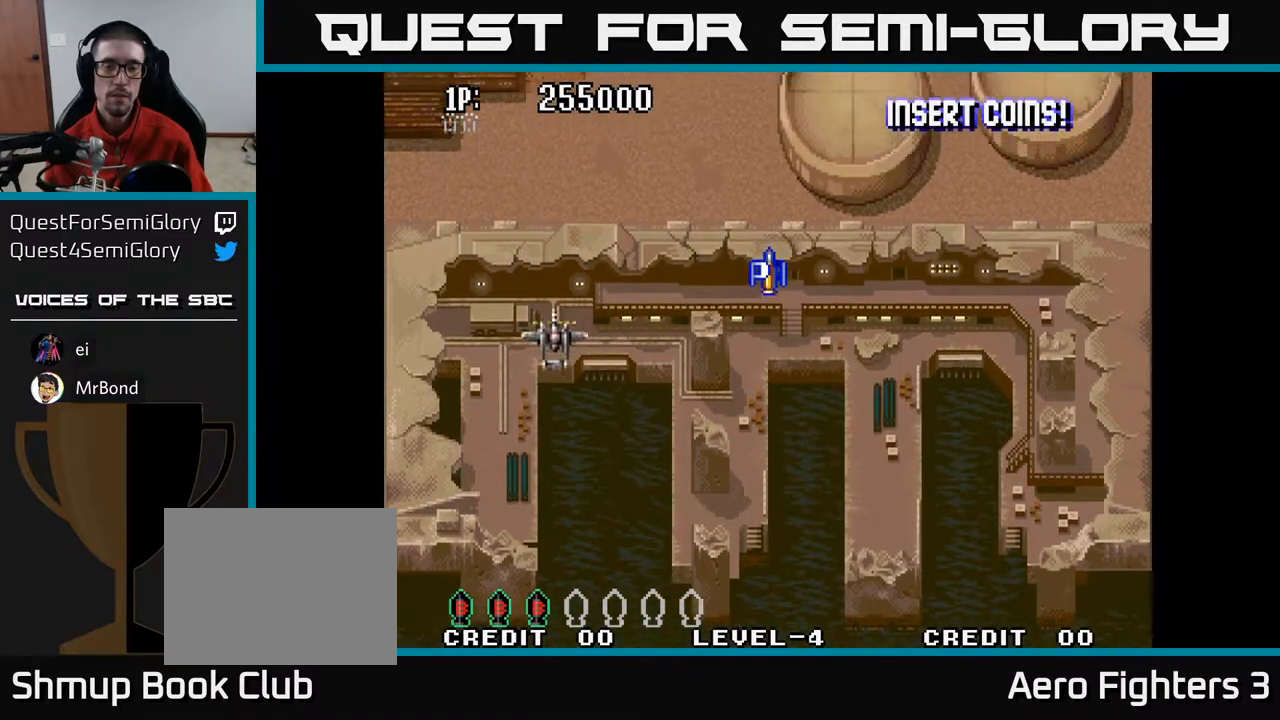
{"buttons": ["DPAD_RIGHT"], "left_stick": "center", "right_stick": "center", "events": [[167, "DPAD_DOWN", "up"], [267, "DPAD_RIGHT", "up"], [283, "DPAD_UP", "down"], [417, "DPAD_UP", "up"], [450, "DPAD_RIGHT", "down"]]}
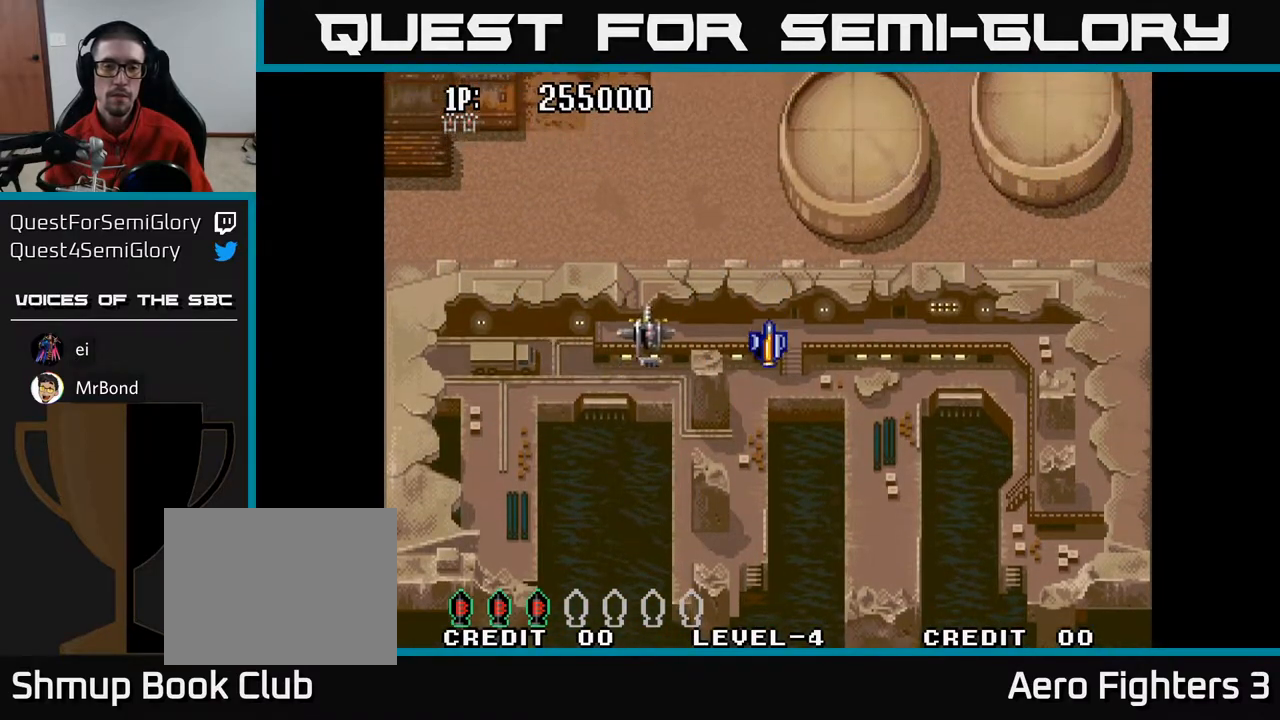
{"buttons": ["DPAD_DOWN"], "left_stick": "center", "right_stick": "center", "events": [[133, "DPAD_UP", "down"], [217, "DPAD_UP", "up"], [300, "DPAD_DOWN", "down"], [350, "DPAD_RIGHT", "up"]]}
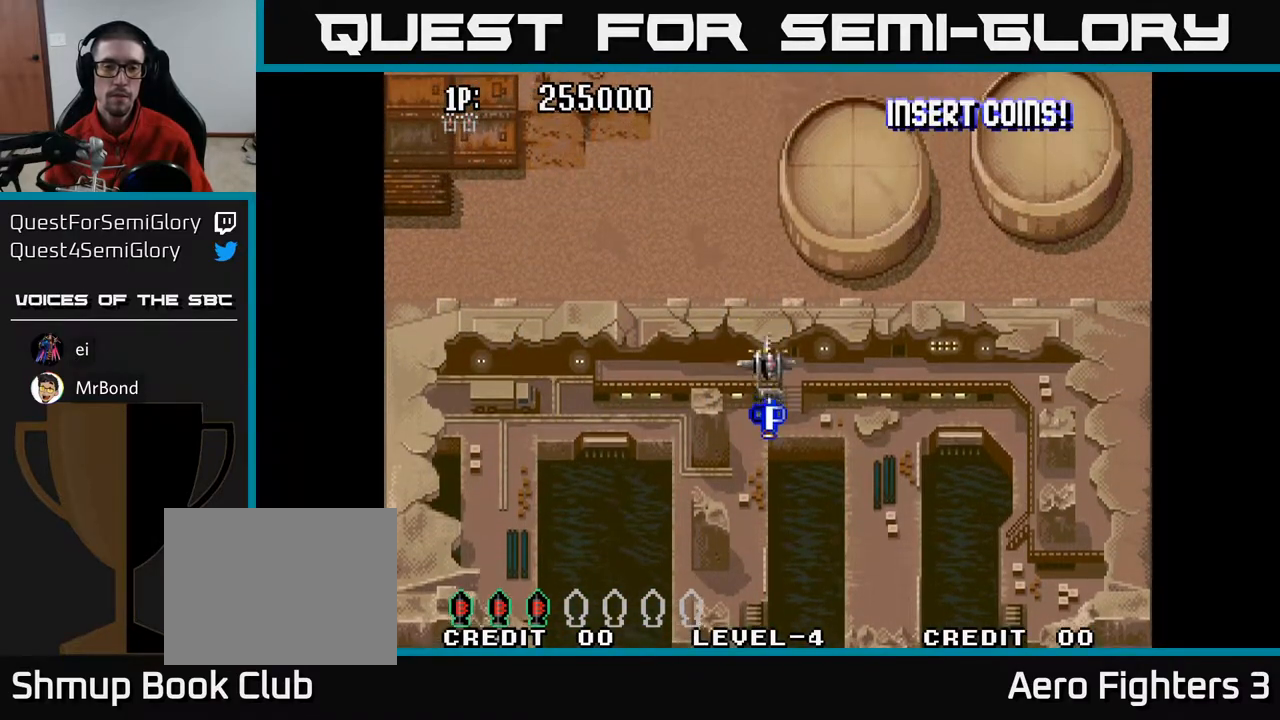
{"buttons": ["DPAD_UP", "DPAD_LEFT"], "left_stick": "center", "right_stick": "center", "events": [[200, "DPAD_LEFT", "down"], [233, "DPAD_DOWN", "up"], [300, "DPAD_UP", "down"]]}
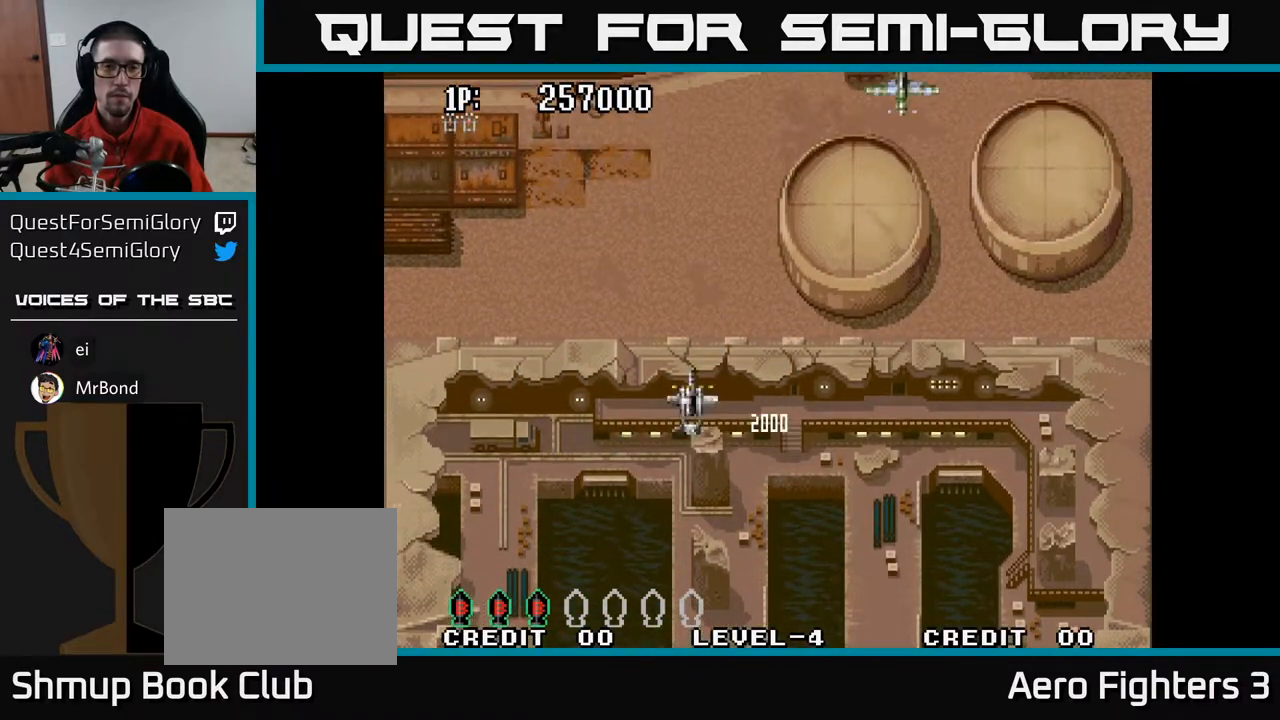
{"buttons": ["A", "DPAD_DOWN"], "left_stick": "center", "right_stick": "center", "events": [[250, "DPAD_LEFT", "up"], [300, "DPAD_LEFT", "down"], [350, "DPAD_LEFT", "up"], [417, "A", "down"], [433, "DPAD_UP", "up"], [483, "DPAD_DOWN", "down"]]}
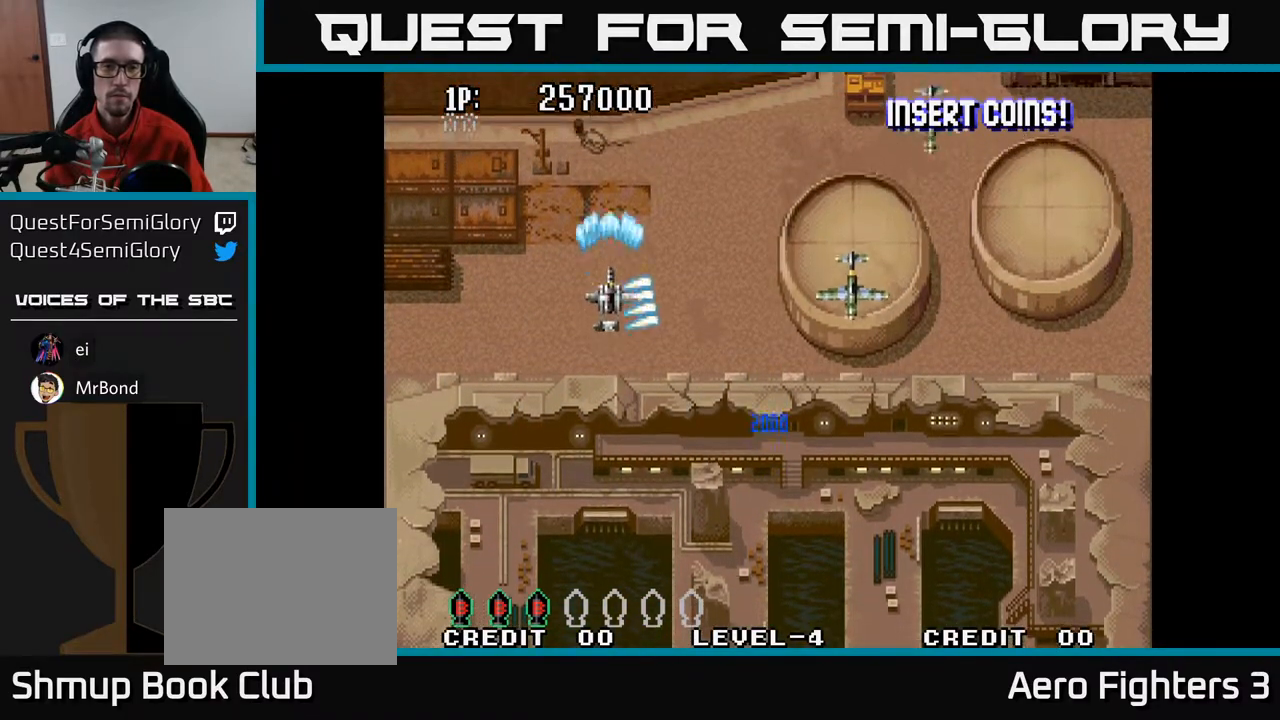
{"buttons": ["A", "DPAD_UP", "DPAD_LEFT"], "left_stick": "center", "right_stick": "center", "events": [[417, "DPAD_DOWN", "up"], [450, "DPAD_LEFT", "down"], [450, "DPAD_UP", "down"]]}
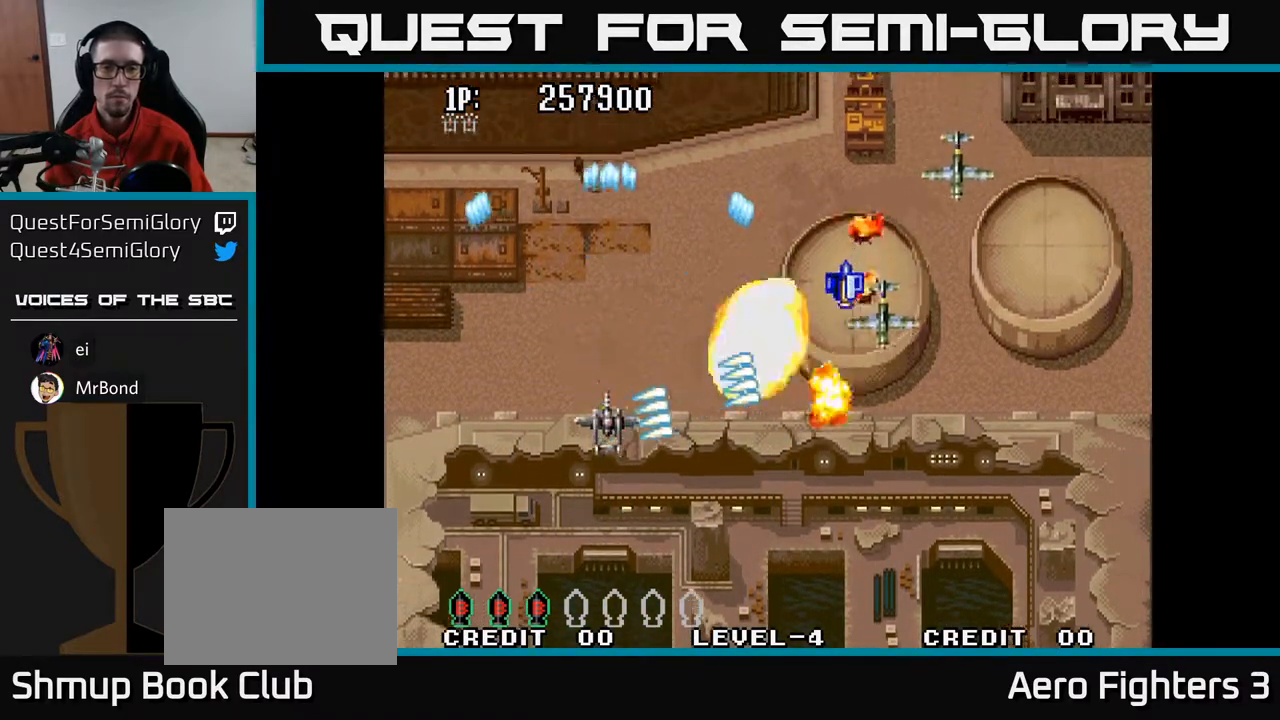
{"buttons": ["A", "DPAD_DOWN"], "left_stick": "center", "right_stick": "center", "events": [[17, "DPAD_LEFT", "up"], [200, "DPAD_LEFT", "down"], [200, "DPAD_UP", "up"], [233, "DPAD_DOWN", "down"], [283, "DPAD_LEFT", "up"]]}
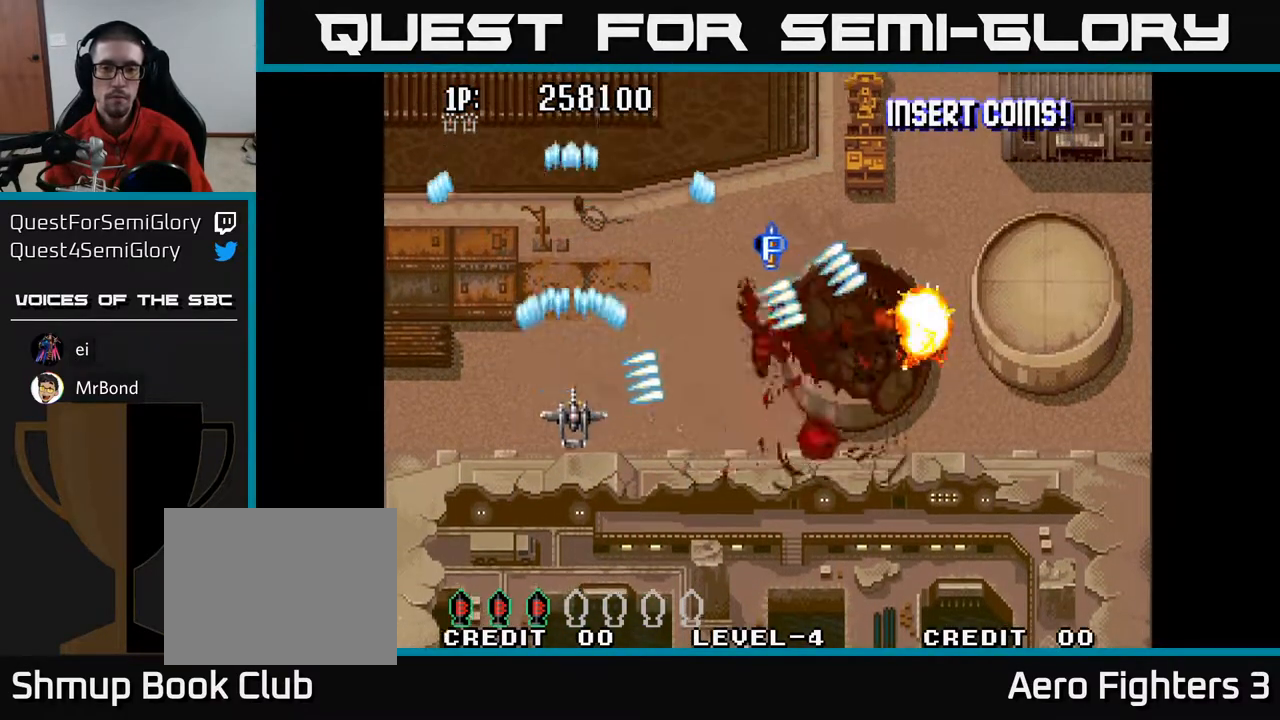
{"buttons": ["DPAD_RIGHT"], "left_stick": "center", "right_stick": "center", "events": [[33, "DPAD_RIGHT", "down"], [83, "A", "up"], [100, "DPAD_DOWN", "up"], [167, "DPAD_RIGHT", "up"], [267, "DPAD_UP", "down"], [433, "DPAD_RIGHT", "down"], [483, "DPAD_UP", "up"]]}
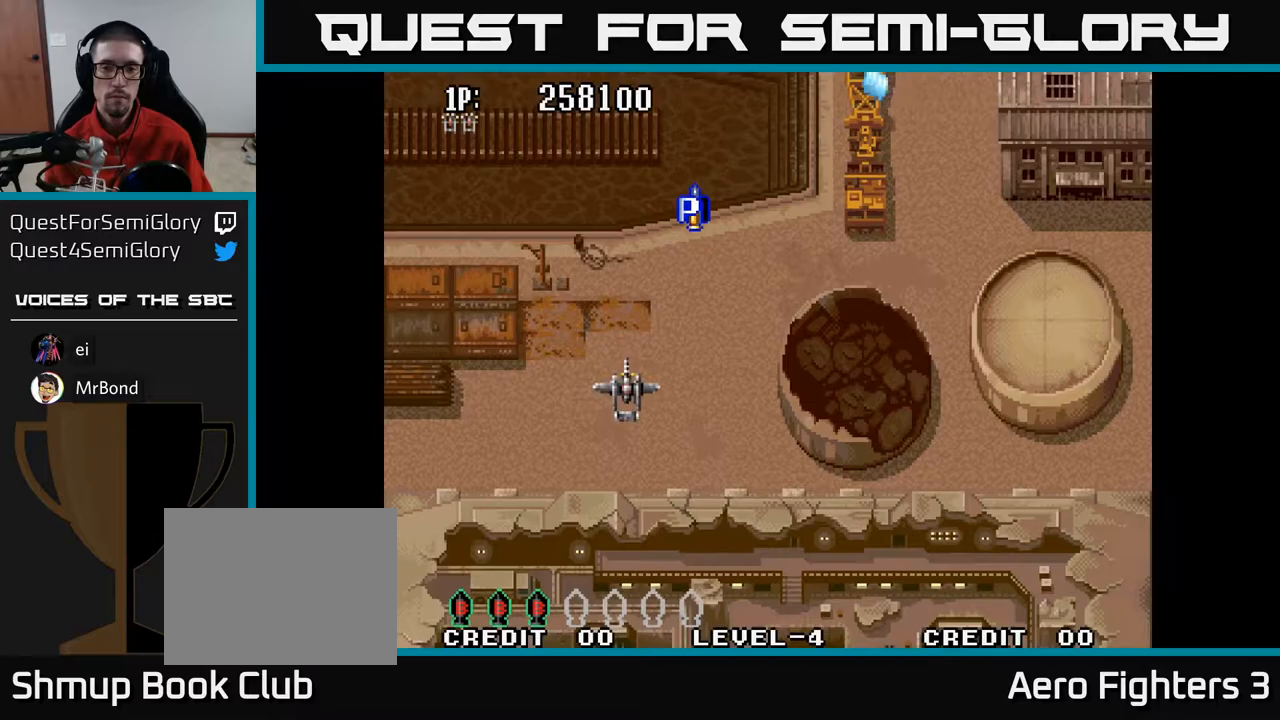
{"buttons": ["DPAD_UP", "DPAD_RIGHT"], "left_stick": "center", "right_stick": "center", "events": [[100, "DPAD_UP", "down"]]}
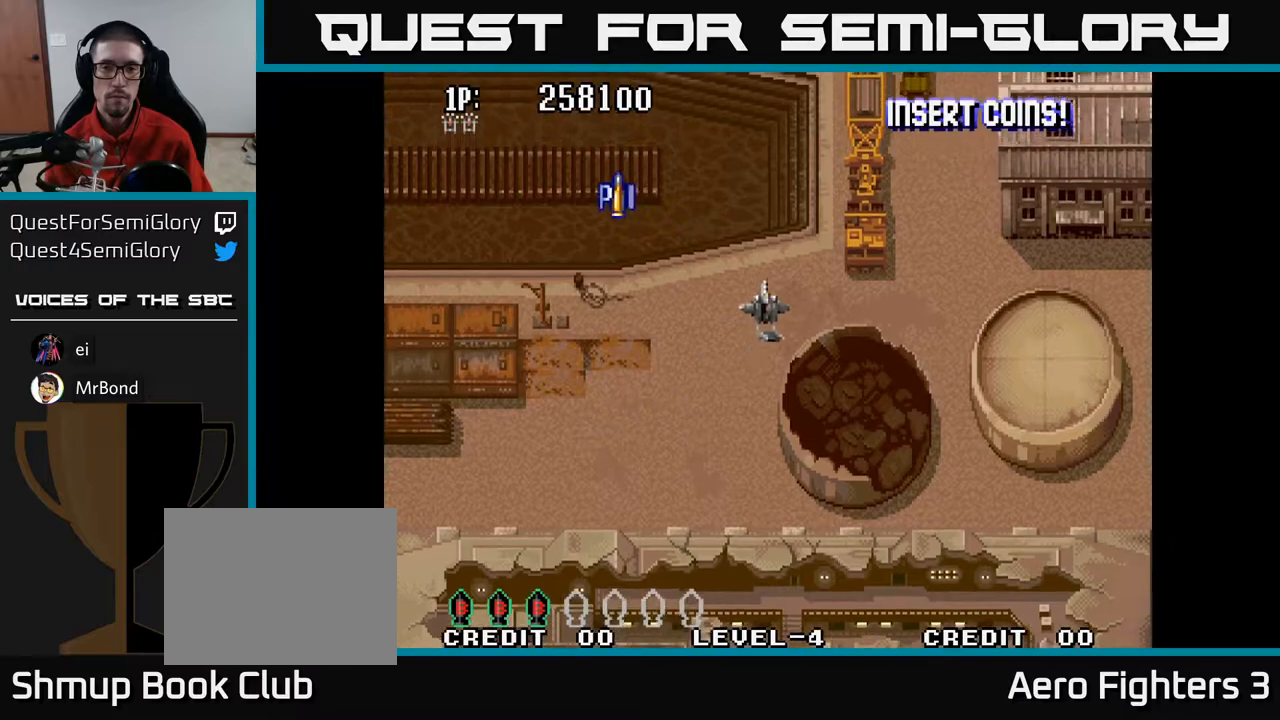
{"buttons": ["A", "DPAD_DOWN", "DPAD_RIGHT"], "left_stick": "center", "right_stick": "center", "events": [[50, "A", "down"], [67, "DPAD_UP", "up"], [500, "DPAD_DOWN", "down"]]}
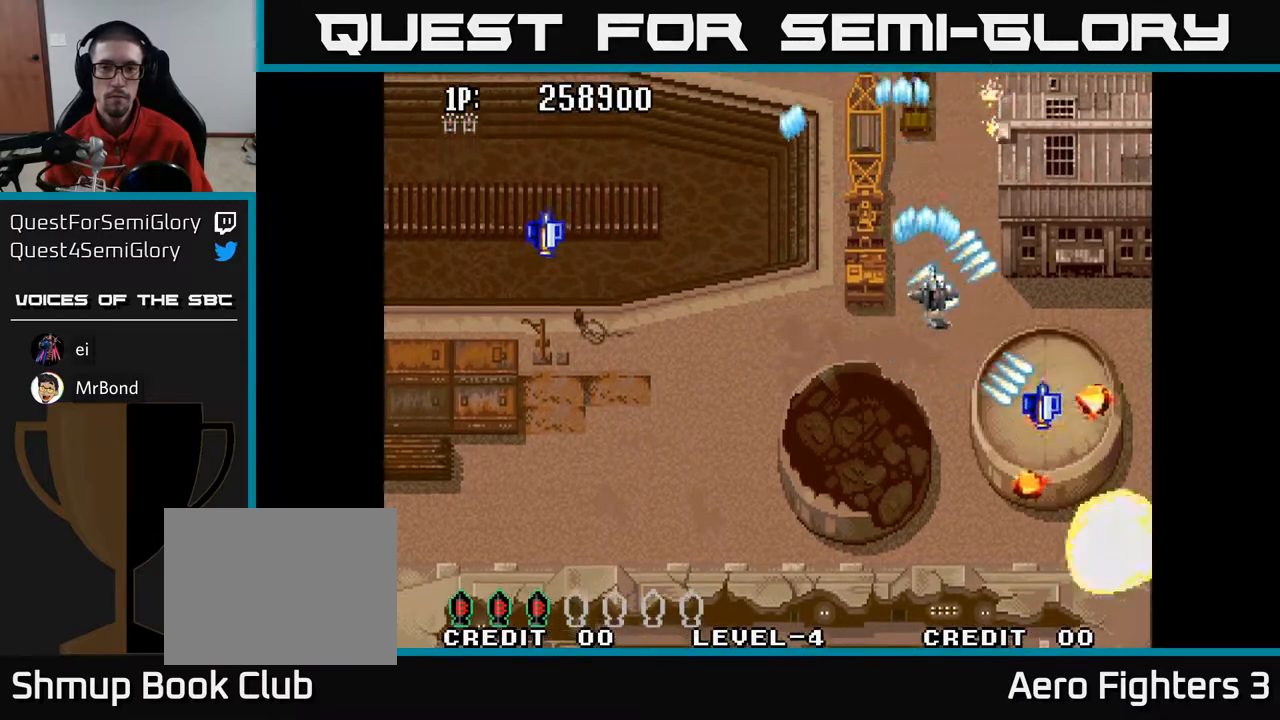
{"buttons": ["A", "DPAD_UP", "DPAD_RIGHT"], "left_stick": "center", "right_stick": "center", "events": [[150, "DPAD_RIGHT", "up"], [167, "DPAD_DOWN", "up"], [200, "DPAD_LEFT", "down"], [200, "DPAD_UP", "down"], [333, "DPAD_LEFT", "up"], [367, "DPAD_UP", "up"], [383, "DPAD_RIGHT", "down"], [450, "DPAD_UP", "down"]]}
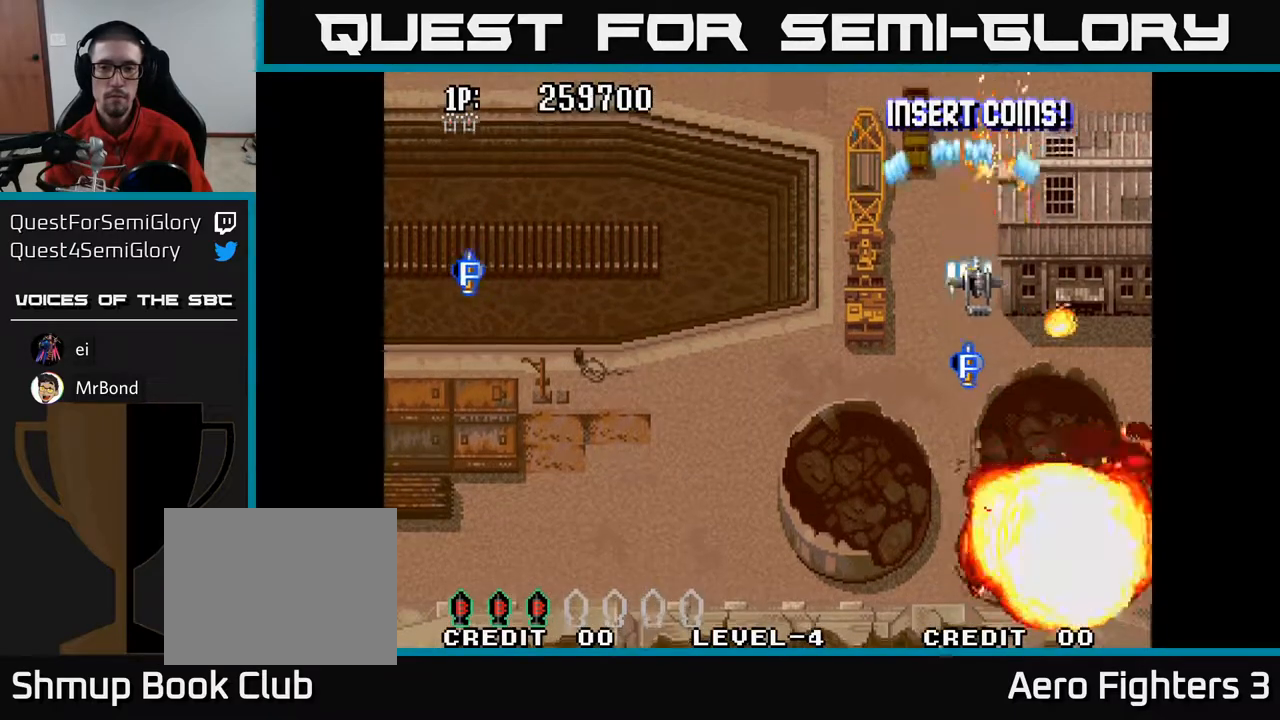
{"buttons": ["A", "DPAD_DOWN", "DPAD_LEFT"], "left_stick": "center", "right_stick": "center", "events": [[83, "DPAD_UP", "up"], [183, "DPAD_DOWN", "down"], [233, "DPAD_RIGHT", "up"], [383, "DPAD_LEFT", "down"]]}
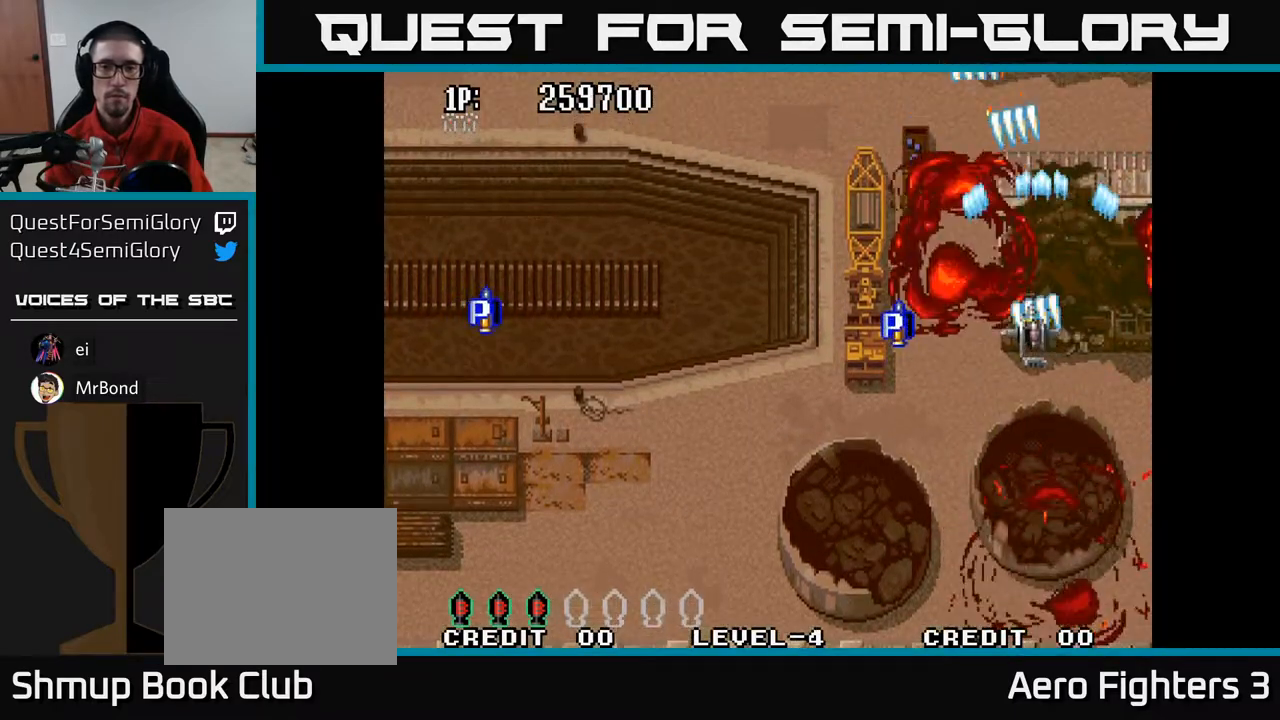
{"buttons": ["A", "DPAD_LEFT"], "left_stick": "center", "right_stick": "center", "events": [[483, "DPAD_DOWN", "up"]]}
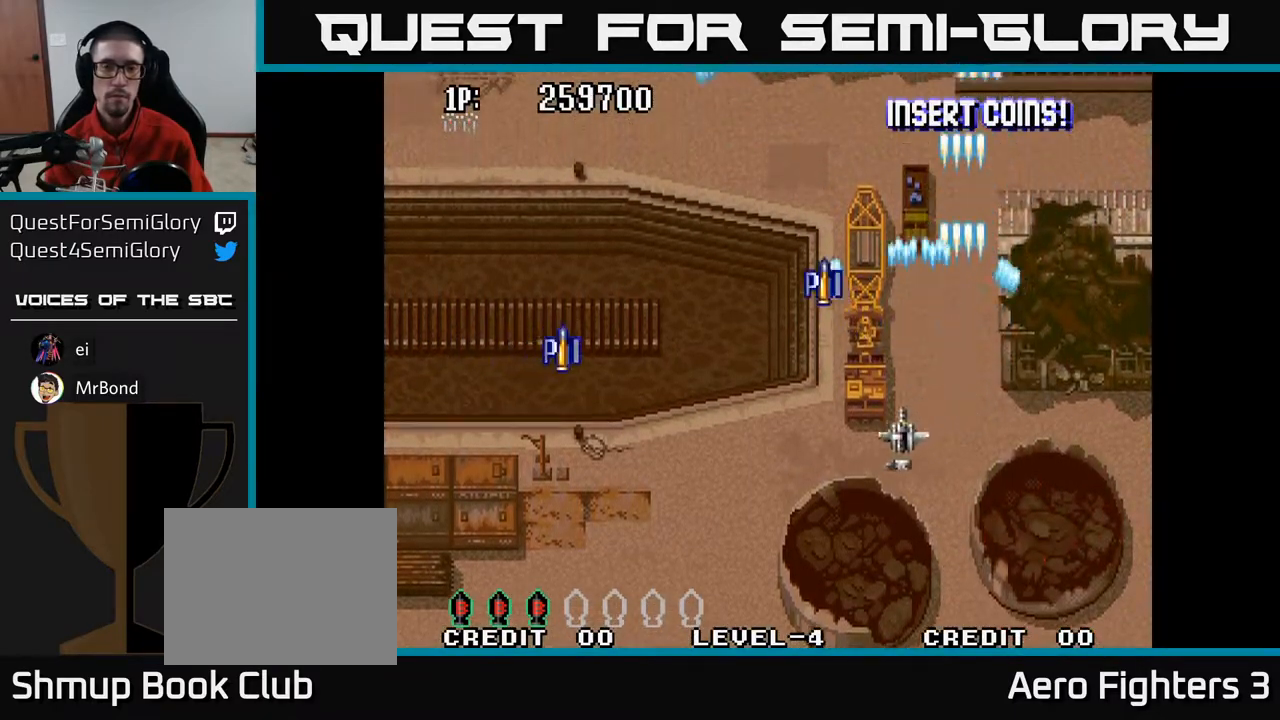
{"buttons": ["A", "DPAD_DOWN", "DPAD_LEFT"], "left_stick": "center", "right_stick": "center", "events": [[250, "DPAD_DOWN", "down"]]}
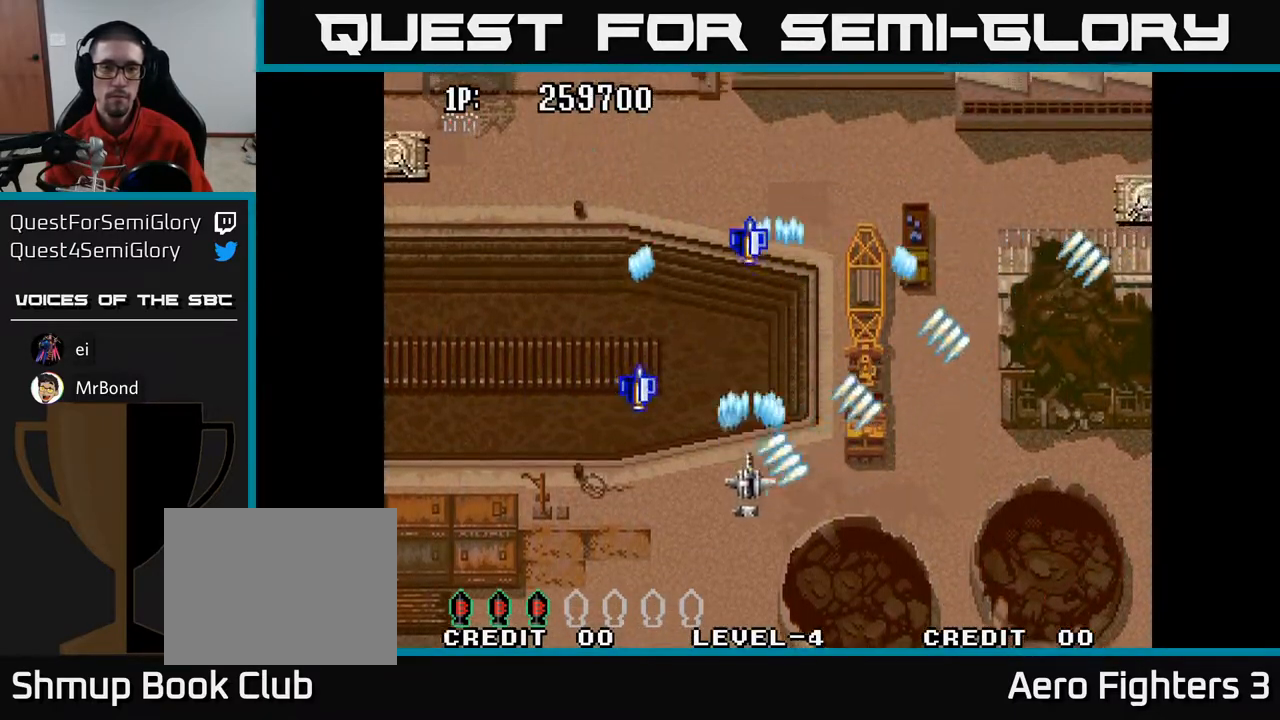
{"buttons": ["A"], "left_stick": "center", "right_stick": "center", "events": [[283, "DPAD_LEFT", "up"], [300, "DPAD_DOWN", "up"]]}
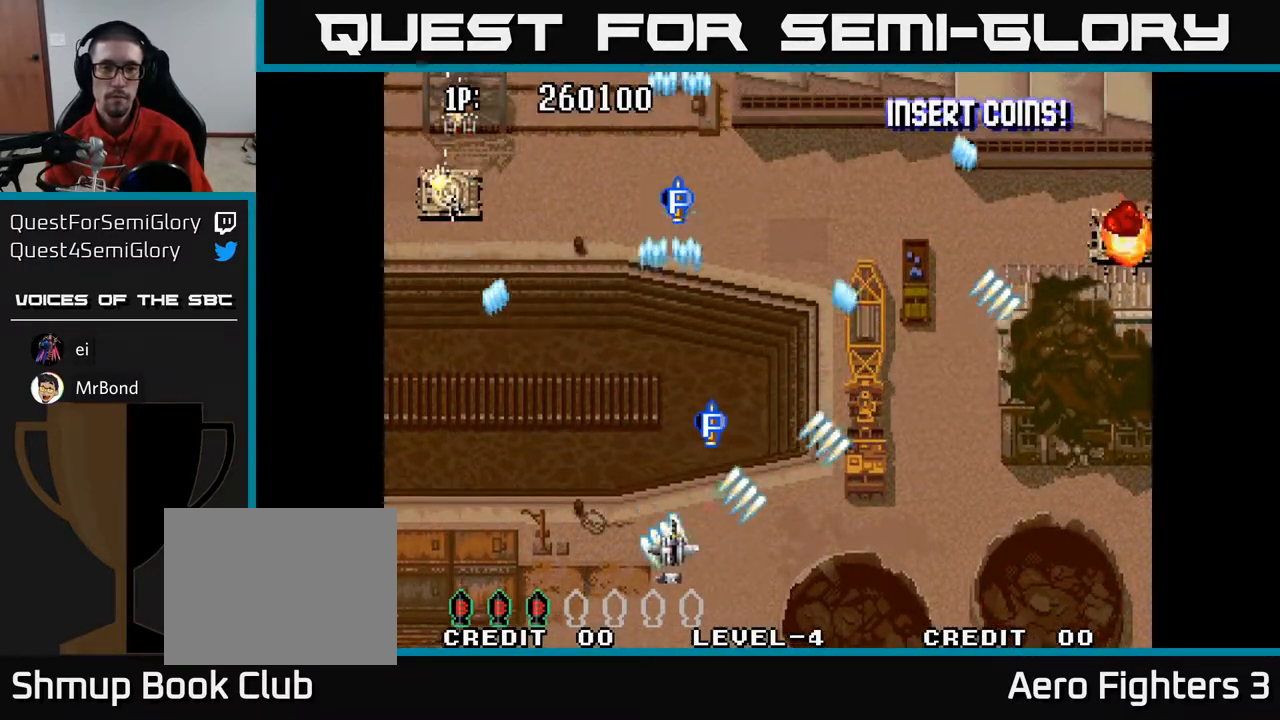
{"buttons": ["A", "DPAD_RIGHT"], "left_stick": "center", "right_stick": "center", "events": [[133, "DPAD_RIGHT", "down"], [167, "DPAD_DOWN", "down"], [433, "DPAD_DOWN", "up"]]}
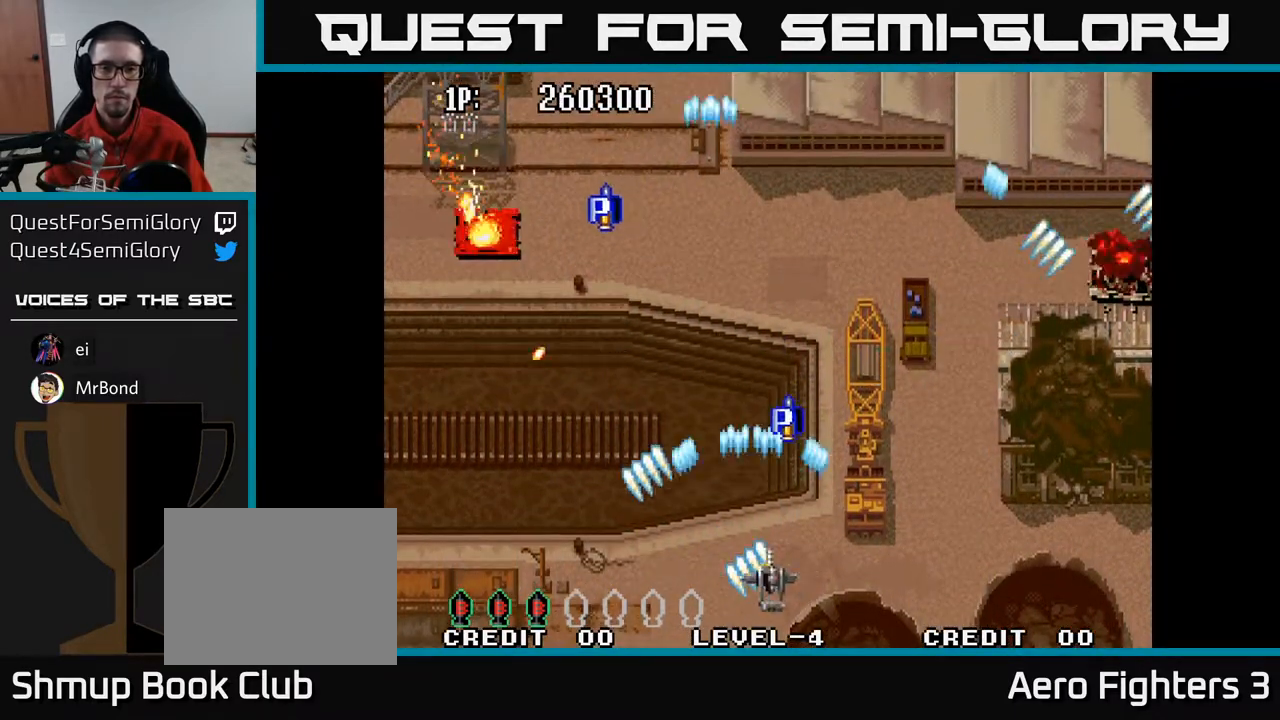
{"buttons": ["A", "DPAD_UP"], "left_stick": "center", "right_stick": "center", "events": [[183, "DPAD_UP", "down"], [483, "DPAD_RIGHT", "up"]]}
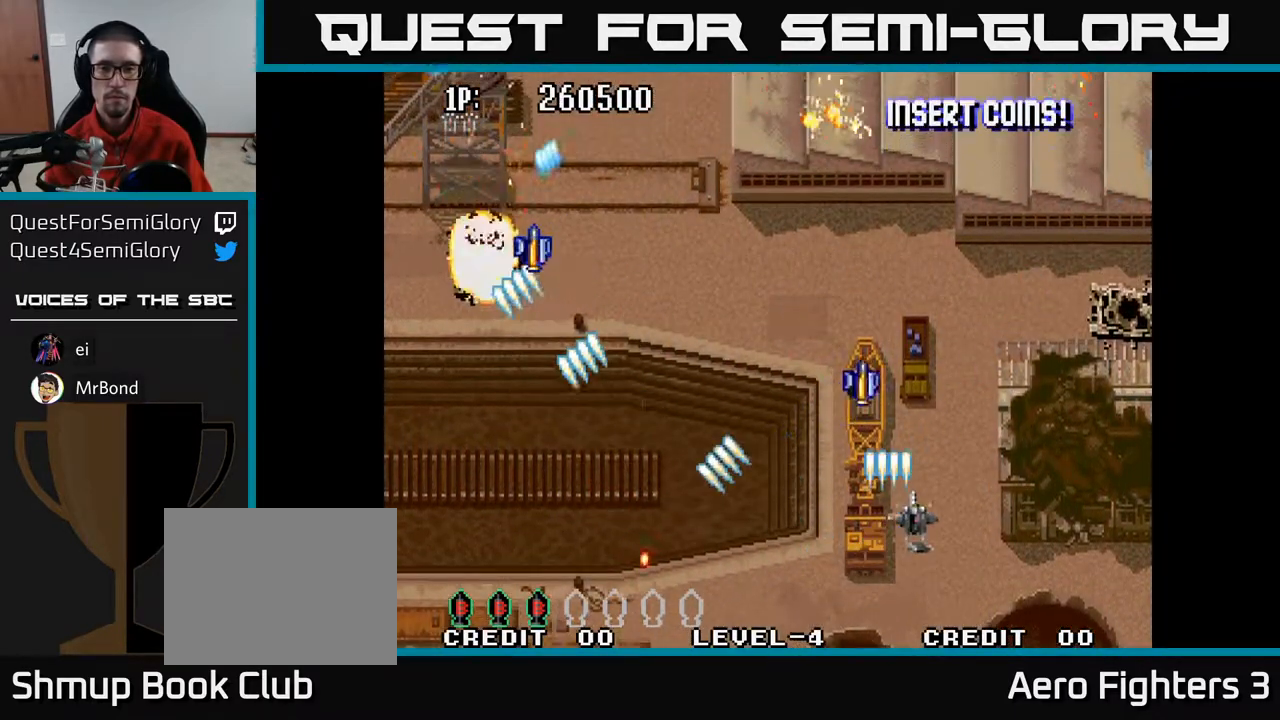
{"buttons": ["A", "DPAD_UP", "DPAD_RIGHT"], "left_stick": "center", "right_stick": "center", "events": [[467, "DPAD_RIGHT", "down"]]}
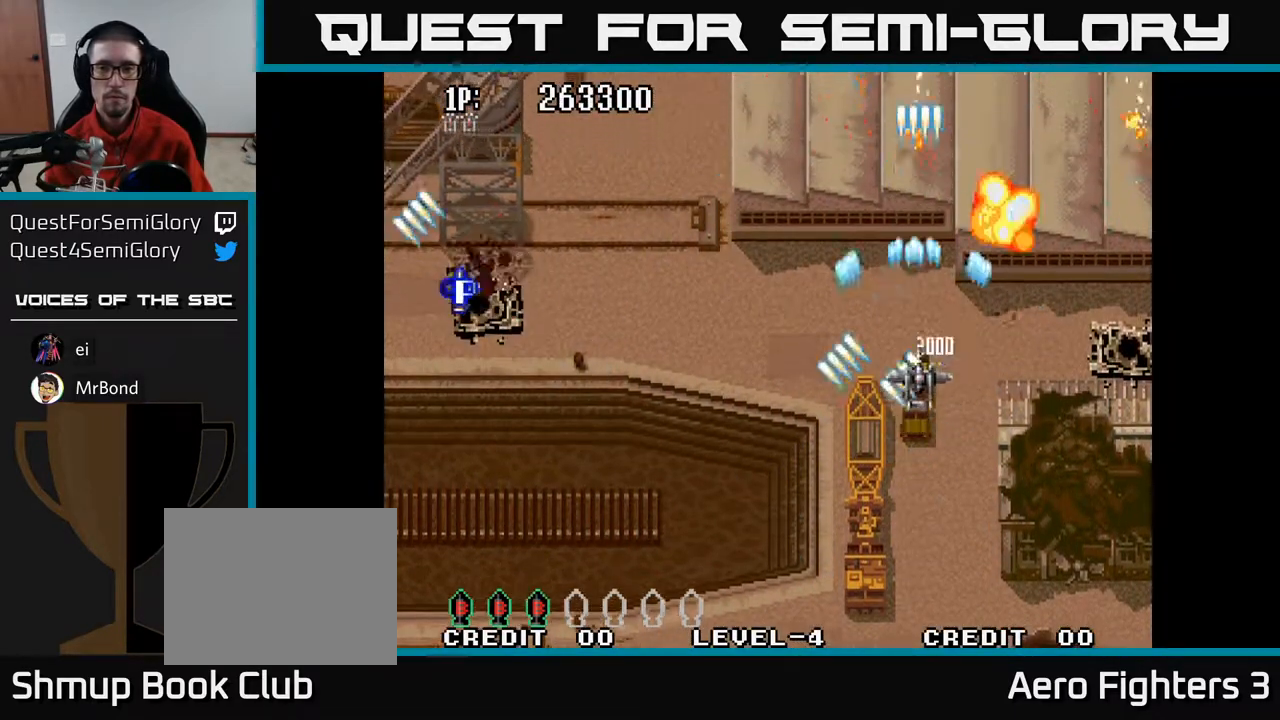
{"buttons": ["A", "DPAD_LEFT"], "left_stick": "center", "right_stick": "center", "events": [[167, "DPAD_UP", "up"], [217, "DPAD_DOWN", "down"], [217, "DPAD_RIGHT", "up"], [400, "DPAD_RIGHT", "down"], [433, "DPAD_DOWN", "up"], [467, "DPAD_RIGHT", "up"], [500, "DPAD_LEFT", "down"]]}
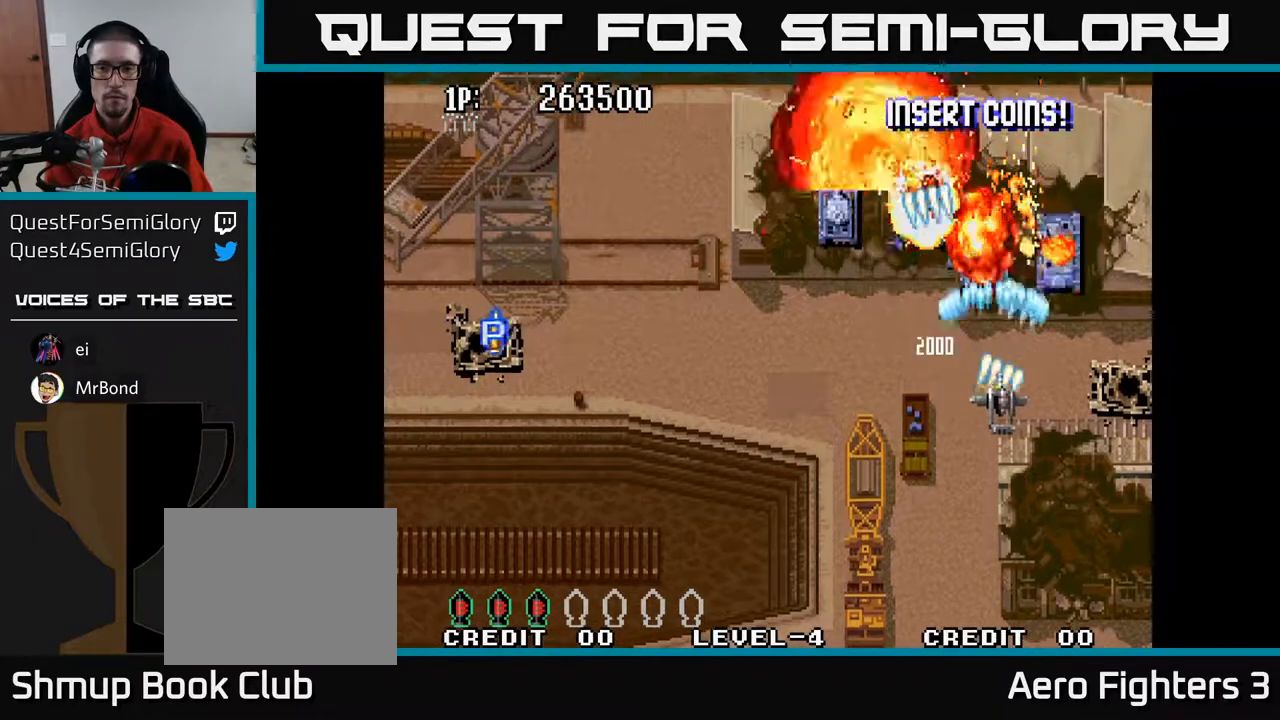
{"buttons": ["A", "DPAD_LEFT"], "left_stick": "center", "right_stick": "center", "events": [[167, "DPAD_DOWN", "down"], [333, "DPAD_DOWN", "up"]]}
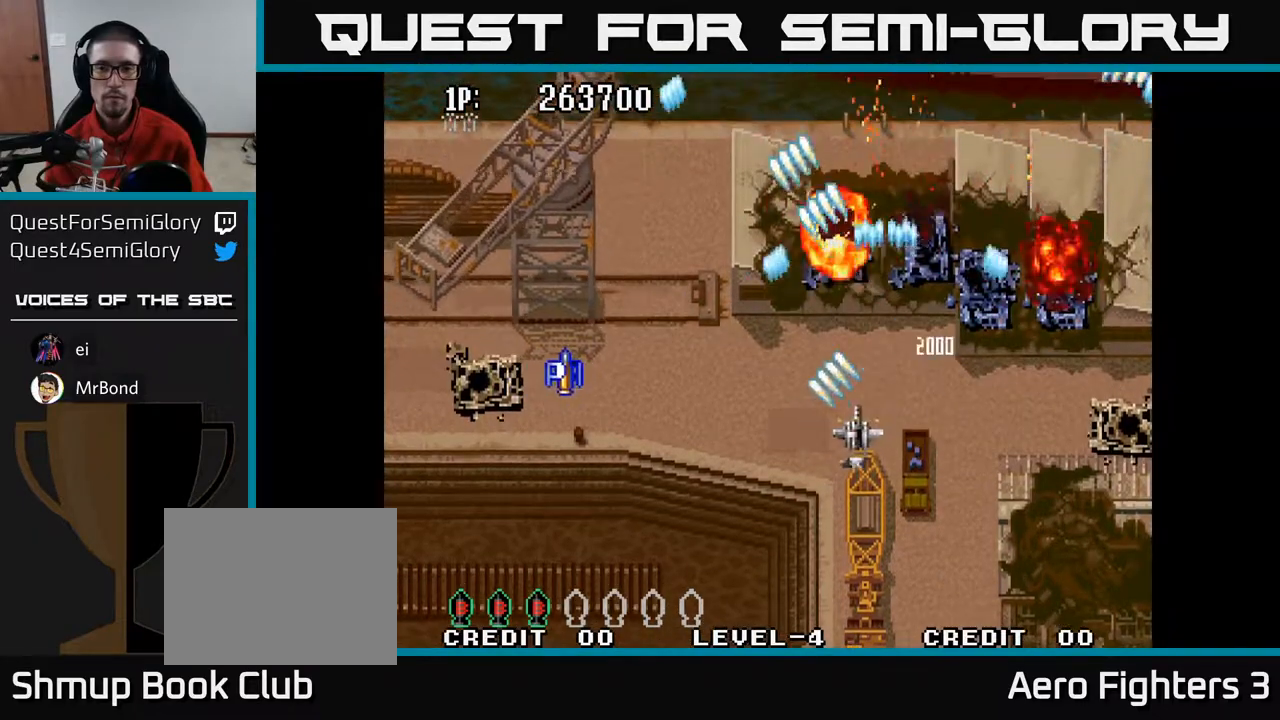
{"buttons": ["A", "DPAD_LEFT"], "left_stick": "center", "right_stick": "center", "events": [[83, "DPAD_UP", "down"], [467, "DPAD_UP", "up"]]}
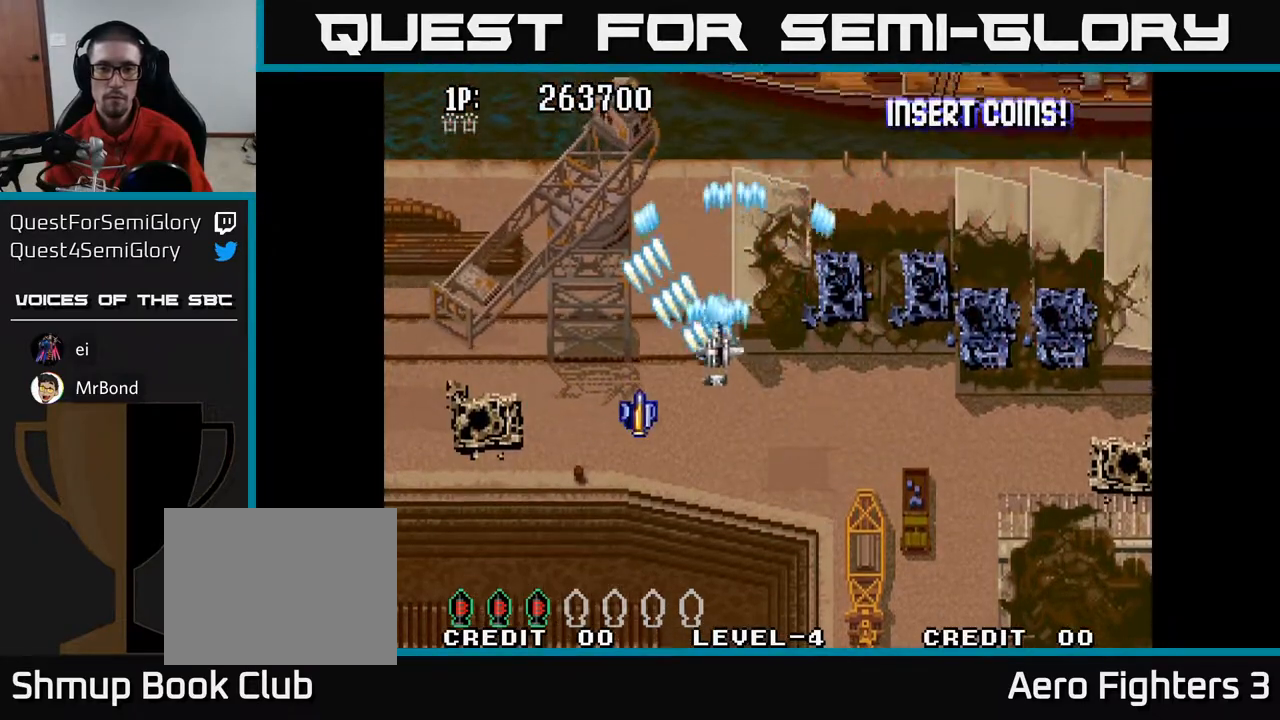
{"buttons": ["A", "DPAD_DOWN"], "left_stick": "center", "right_stick": "center", "events": [[283, "DPAD_DOWN", "down"], [317, "DPAD_LEFT", "up"]]}
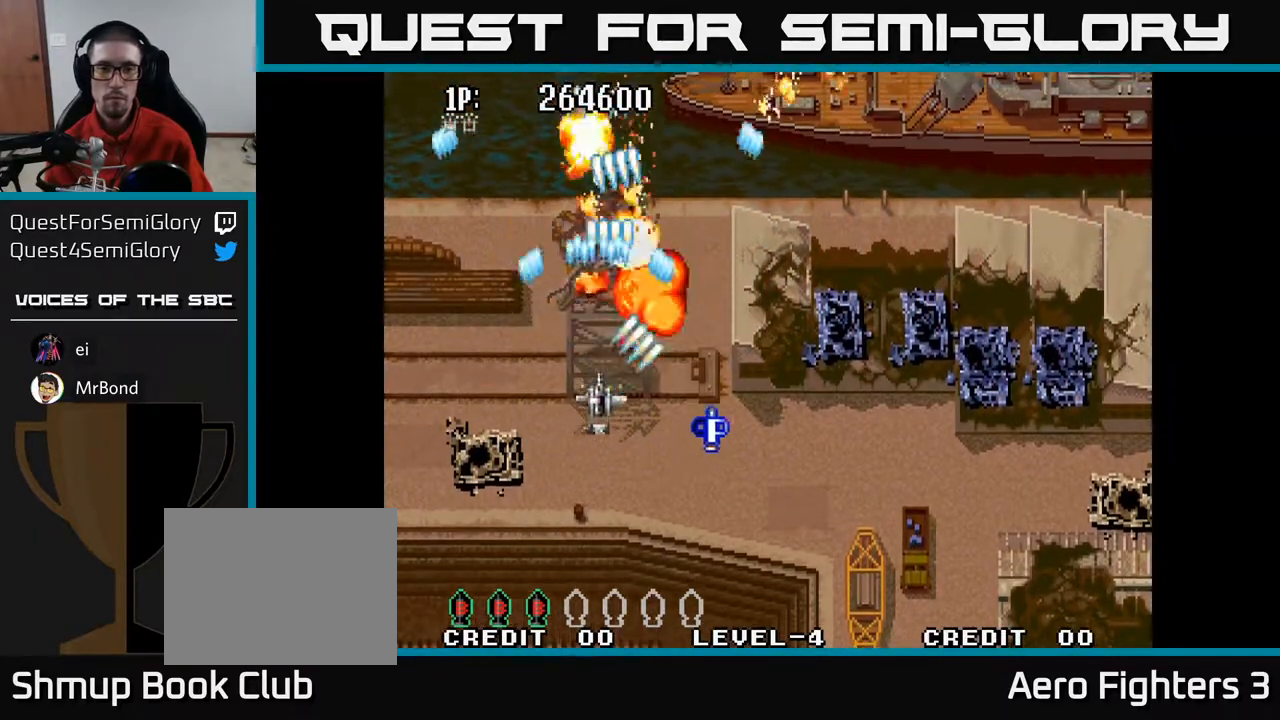
{"buttons": ["A", "DPAD_UP"], "left_stick": "center", "right_stick": "center", "events": [[133, "DPAD_DOWN", "up"], [150, "DPAD_LEFT", "down"], [217, "DPAD_UP", "down"], [317, "DPAD_LEFT", "up"]]}
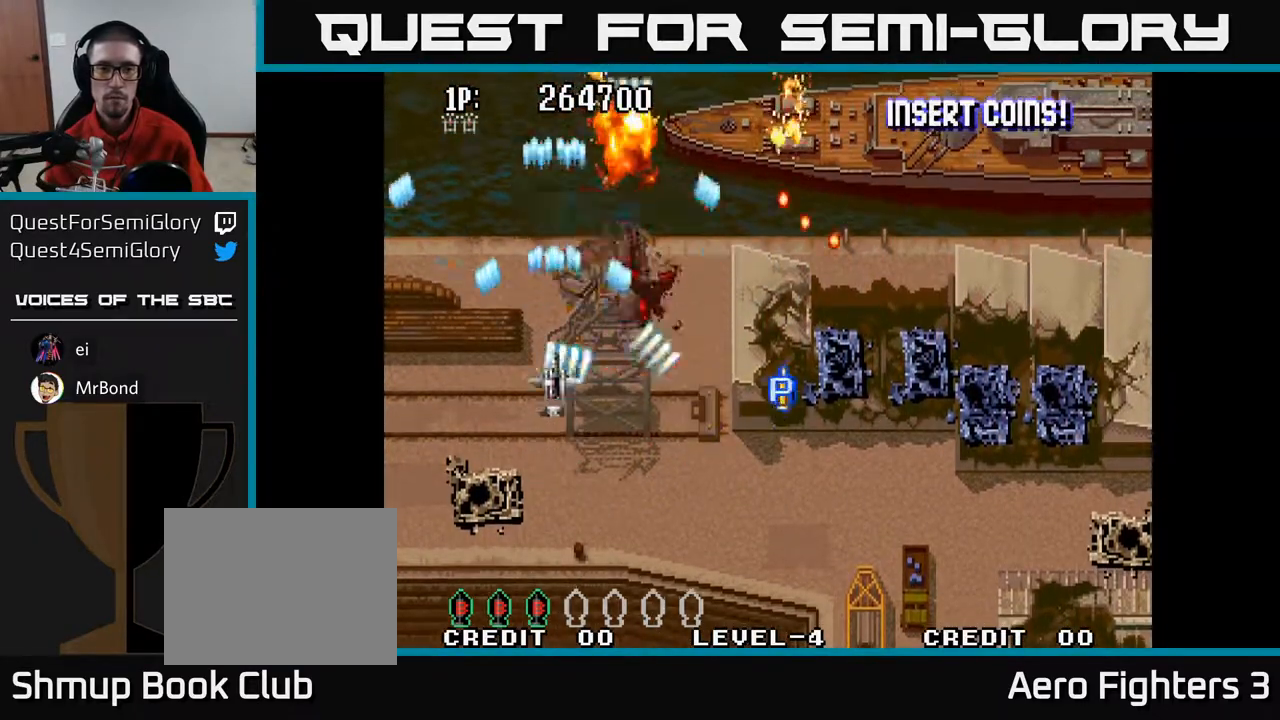
{"buttons": ["A", "DPAD_DOWN", "DPAD_RIGHT"], "left_stick": "center", "right_stick": "center", "events": [[17, "DPAD_LEFT", "down"], [17, "DPAD_UP", "up"], [50, "DPAD_LEFT", "up"], [83, "DPAD_DOWN", "down"], [117, "DPAD_RIGHT", "down"]]}
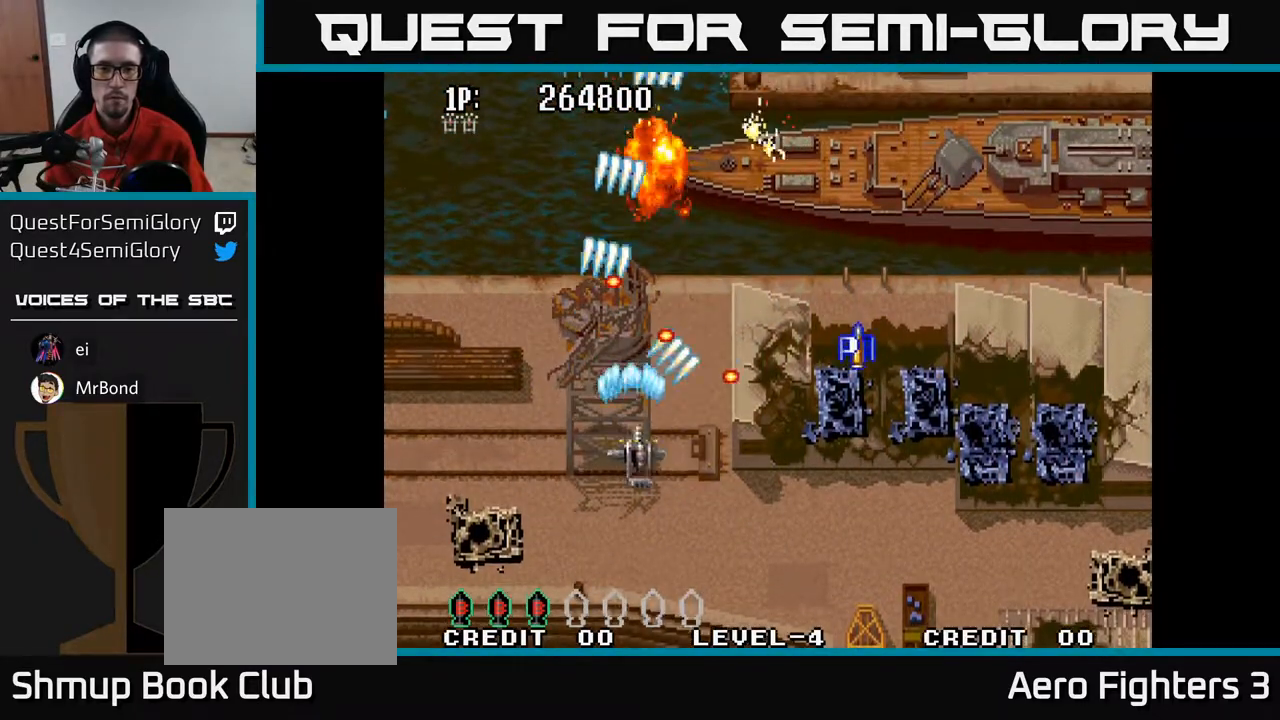
{"buttons": ["A", "DPAD_UP", "DPAD_RIGHT"], "left_stick": "center", "right_stick": "center", "events": [[283, "DPAD_DOWN", "up"], [333, "DPAD_UP", "down"]]}
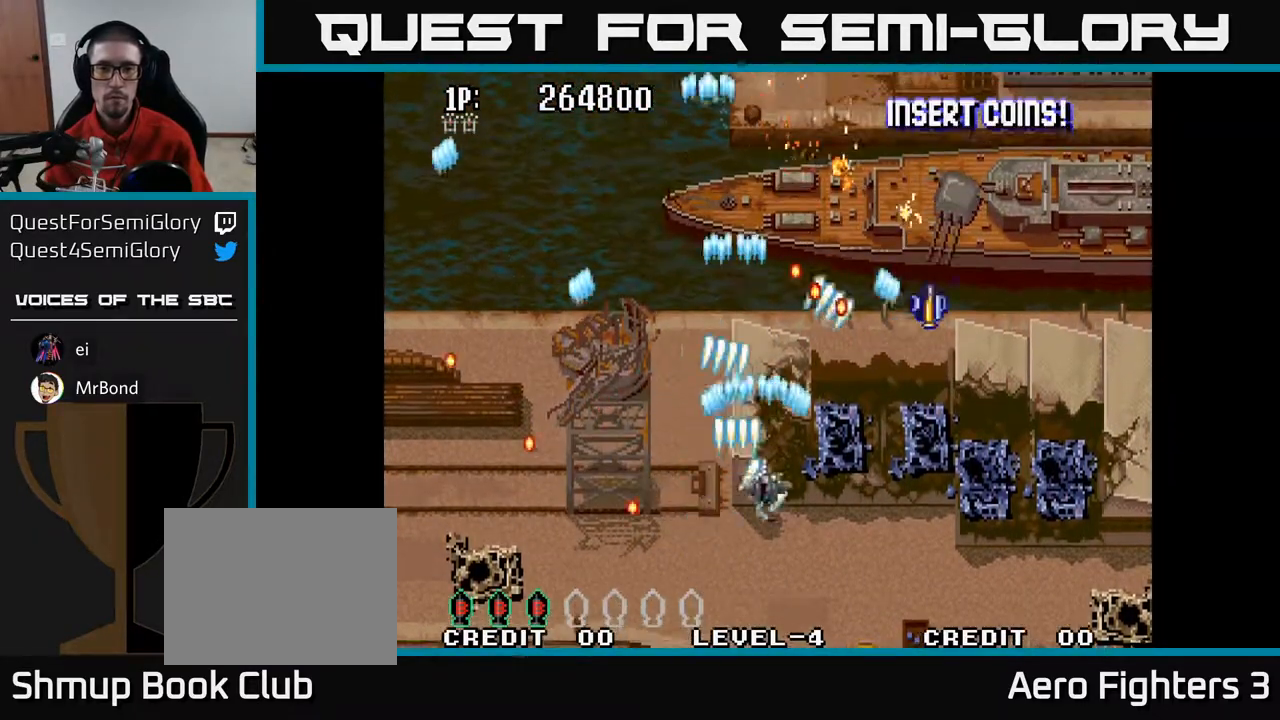
{"buttons": ["A", "DPAD_UP", "DPAD_LEFT"], "left_stick": "center", "right_stick": "center", "events": [[300, "DPAD_RIGHT", "up"], [500, "DPAD_LEFT", "down"]]}
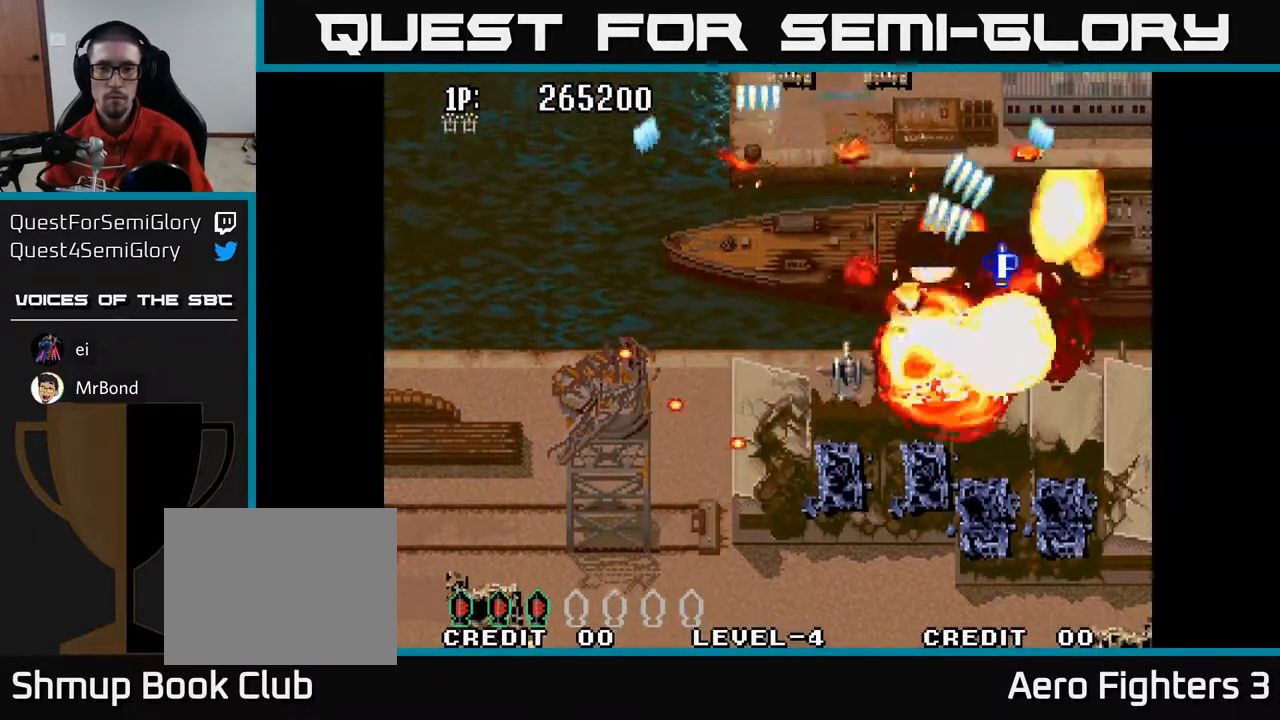
{"buttons": ["A", "DPAD_UP"], "left_stick": "center", "right_stick": "center", "events": [[50, "DPAD_UP", "up"], [117, "DPAD_DOWN", "down"], [183, "DPAD_LEFT", "up"], [317, "DPAD_DOWN", "up"], [350, "DPAD_LEFT", "down"], [350, "DPAD_UP", "down"], [483, "DPAD_LEFT", "up"]]}
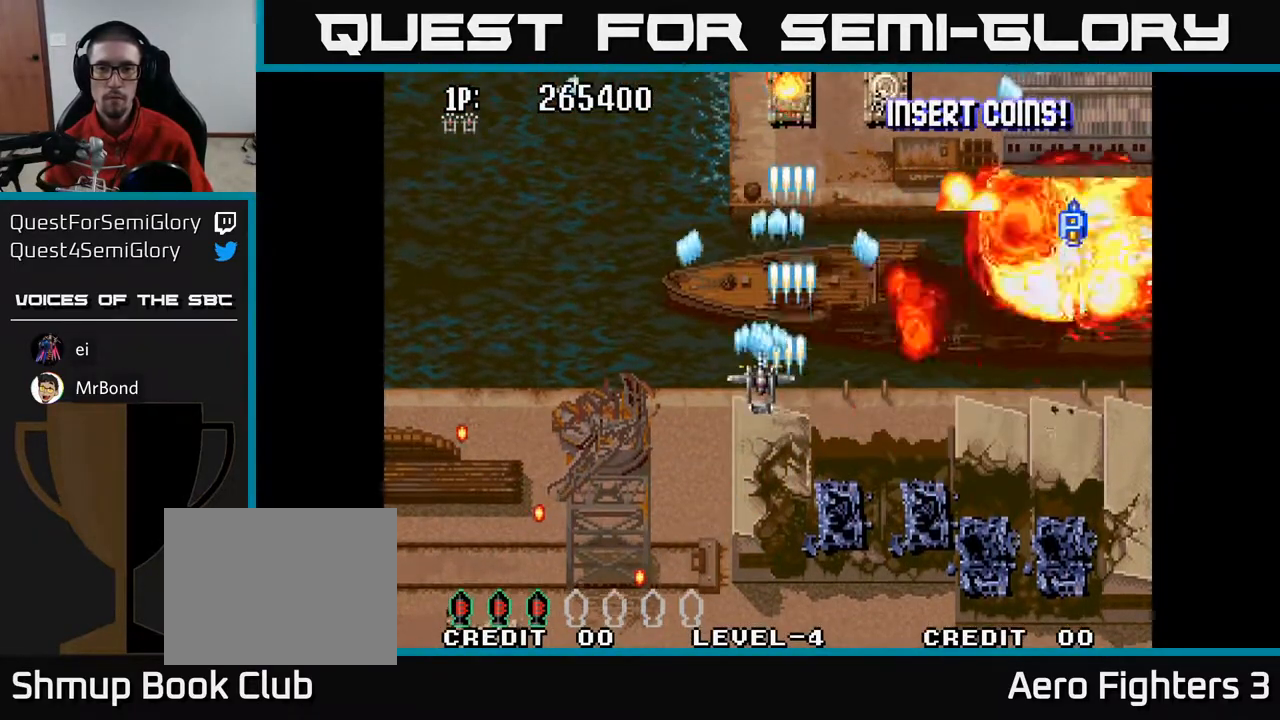
{"buttons": ["A", "DPAD_DOWN", "DPAD_RIGHT"], "left_stick": "center", "right_stick": "center", "events": [[83, "DPAD_RIGHT", "down"], [350, "DPAD_UP", "up"], [483, "DPAD_DOWN", "down"]]}
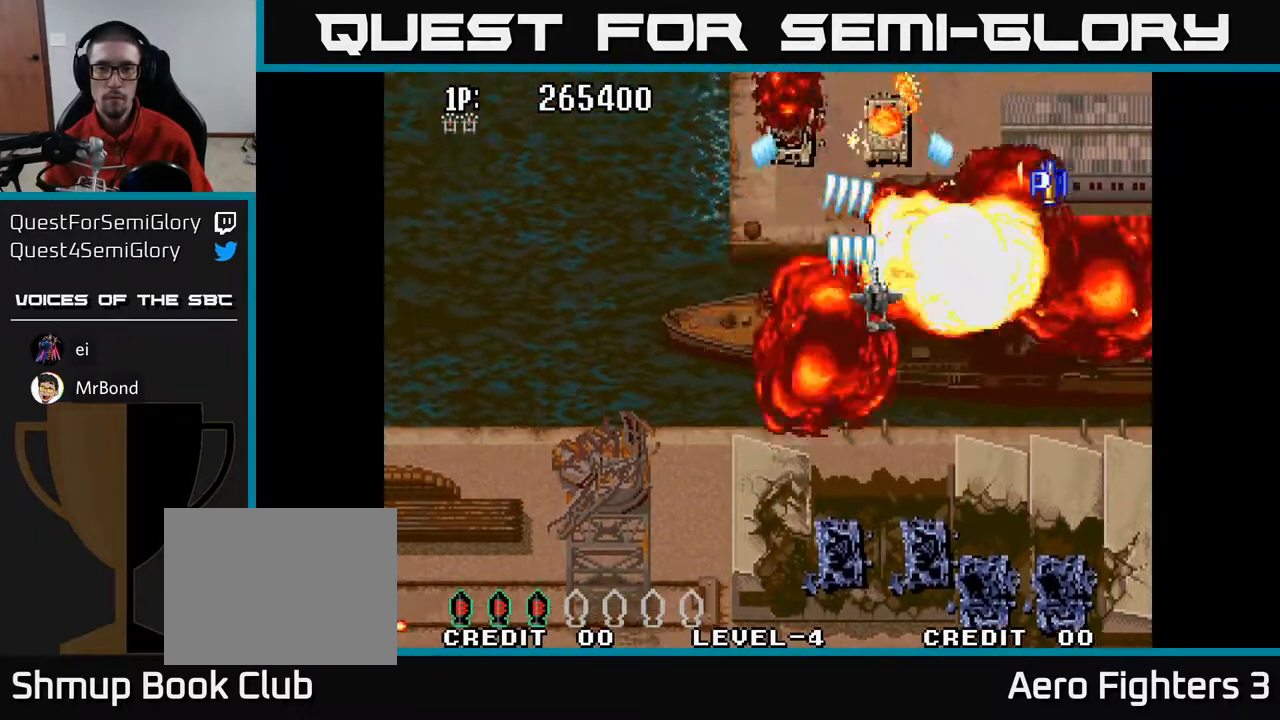
{"buttons": ["A", "DPAD_DOWN"], "left_stick": "center", "right_stick": "center", "events": [[467, "DPAD_RIGHT", "up"]]}
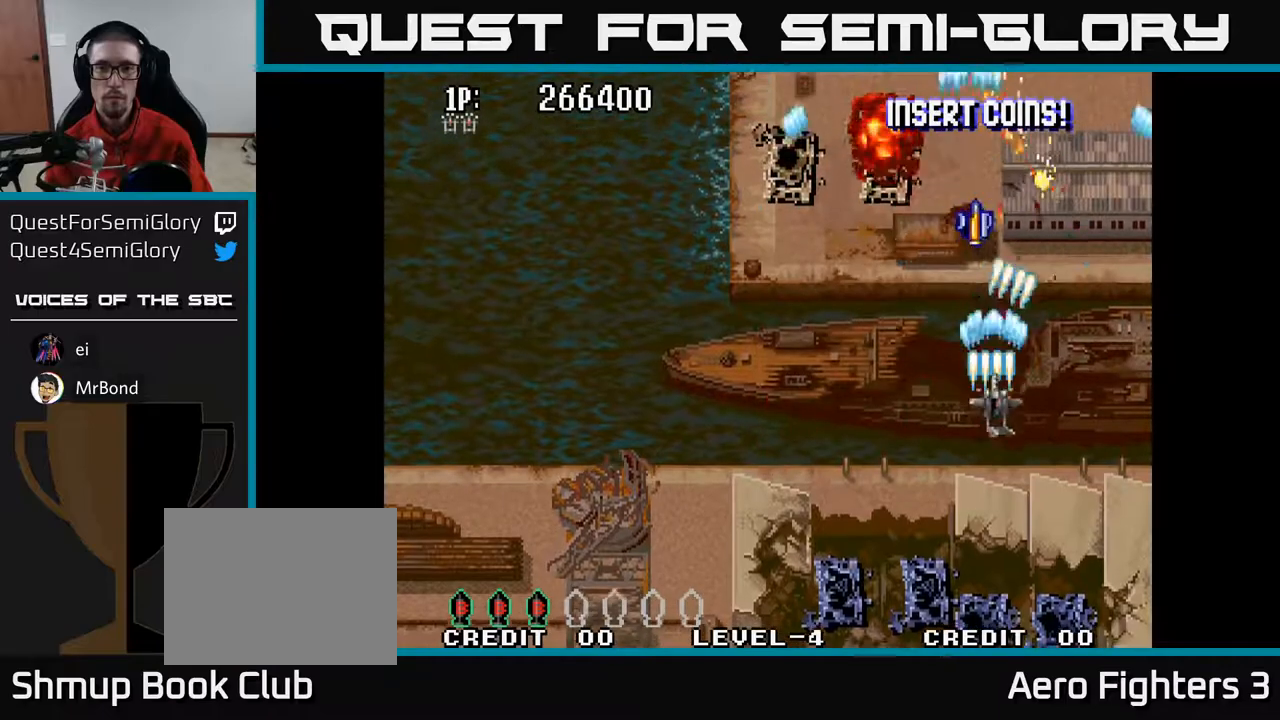
{"buttons": ["A", "DPAD_LEFT"], "left_stick": "center", "right_stick": "center", "events": [[67, "DPAD_LEFT", "down"], [117, "DPAD_DOWN", "up"]]}